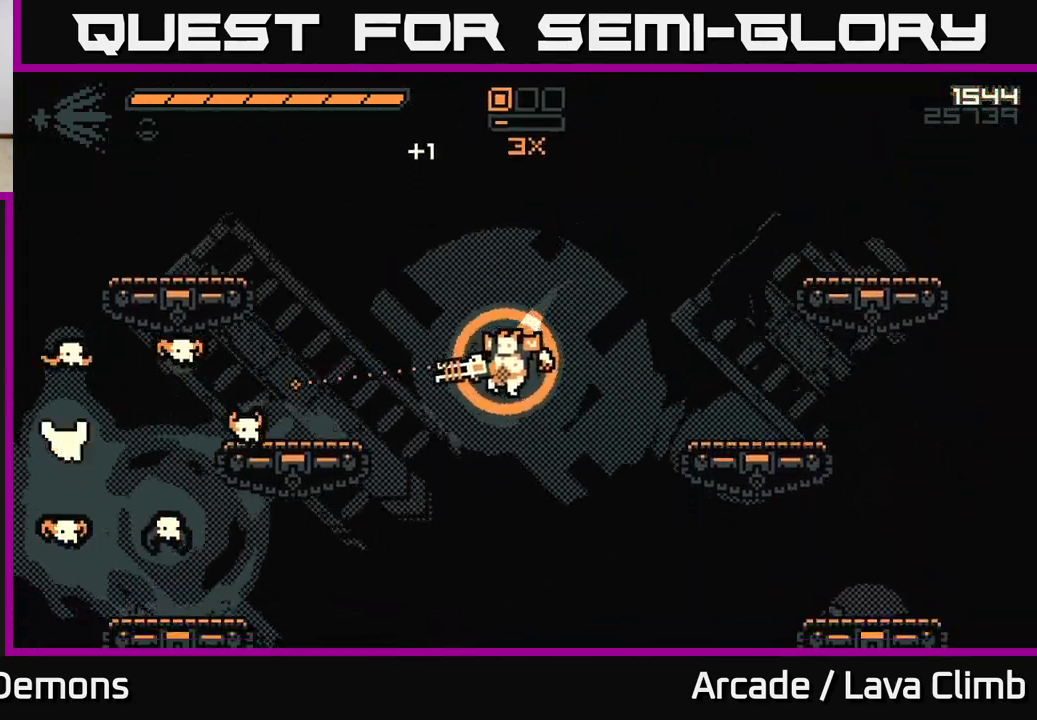
Gameplay with a controller (Xbox layout); each line is a JSON object with the inputs held at the frame after it. "events" lists button and stick changes between this image and that frame as [ms after this image, input, new state], when the widget could be followed in between.
{"buttons": ["L2"], "left_stick": "left", "right_stick": "up-left", "events": [[33, "R2", "down"], [150, "R2", "up"], [167, "left_stick", "center"], [350, "L2", "down"], [367, "right_stick", "up-left"], [400, "left_stick", "left"]]}
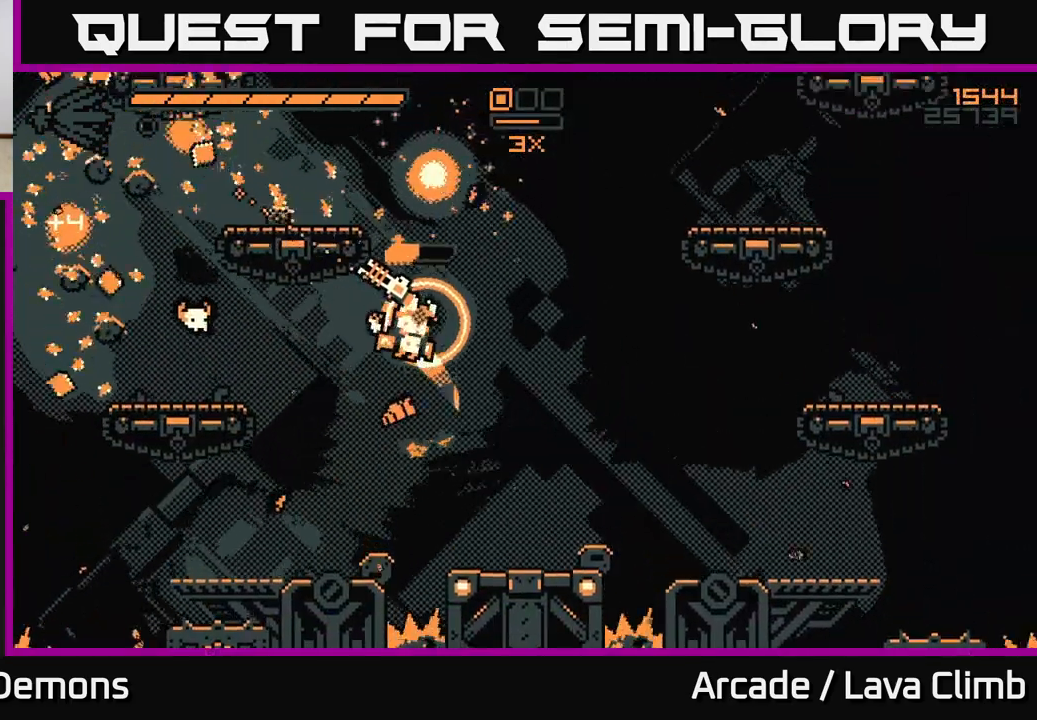
{"buttons": ["L2"], "left_stick": "up", "right_stick": "down-left", "events": [[183, "left_stick", "right"], [217, "L2", "up"], [300, "right_stick", "left"], [350, "L2", "down"], [400, "left_stick", "up"], [500, "right_stick", "down-left"]]}
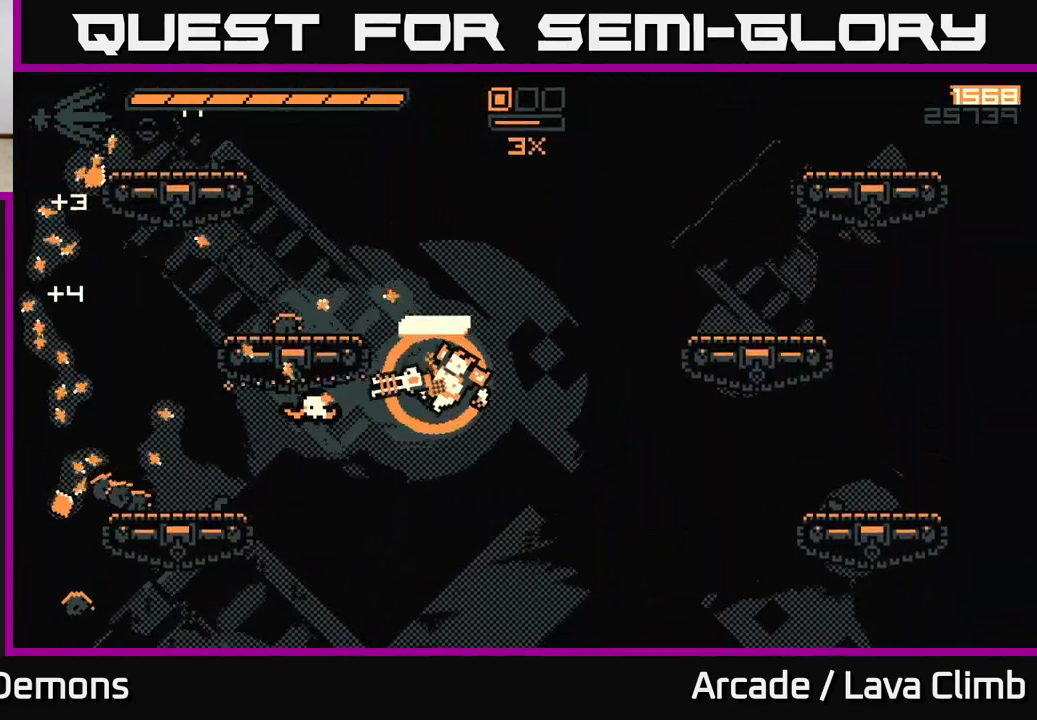
{"buttons": [], "left_stick": "left", "right_stick": "up-left", "events": [[17, "left_stick", "up-left"], [100, "R2", "down"], [200, "left_stick", "right"], [317, "R2", "up"], [317, "right_stick", "up-left"], [433, "left_stick", "left"], [500, "L2", "up"]]}
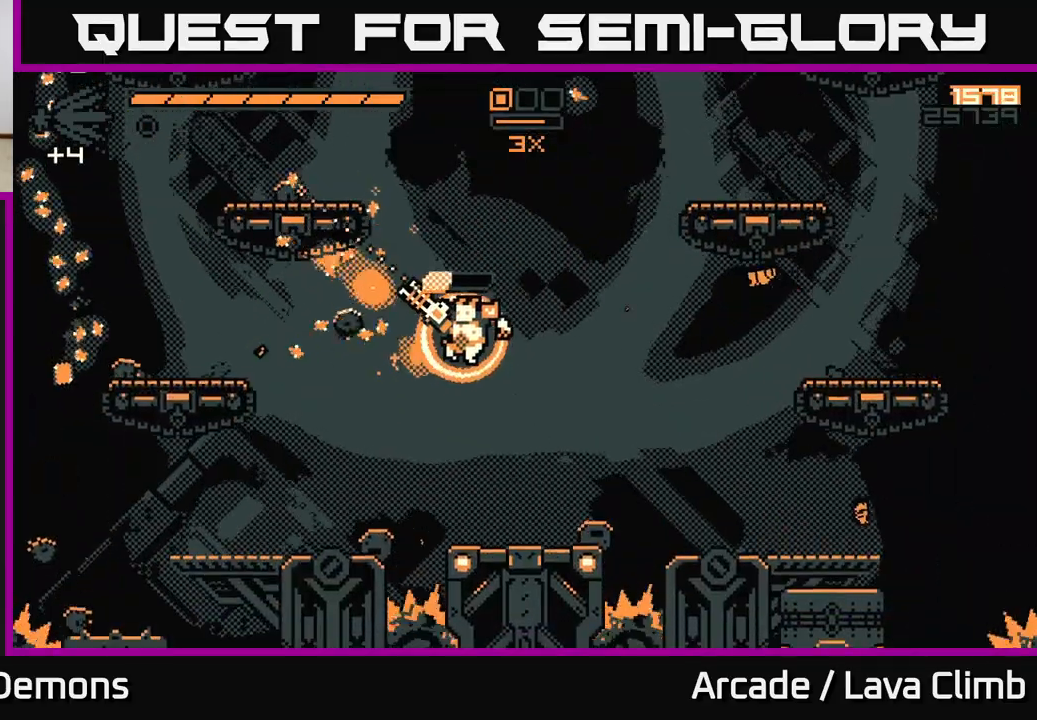
{"buttons": [], "left_stick": "up", "right_stick": "up-right", "events": [[50, "L2", "down"], [100, "R1", "down"], [300, "L2", "up"], [333, "R1", "up"], [433, "left_stick", "up"], [433, "right_stick", "up-right"]]}
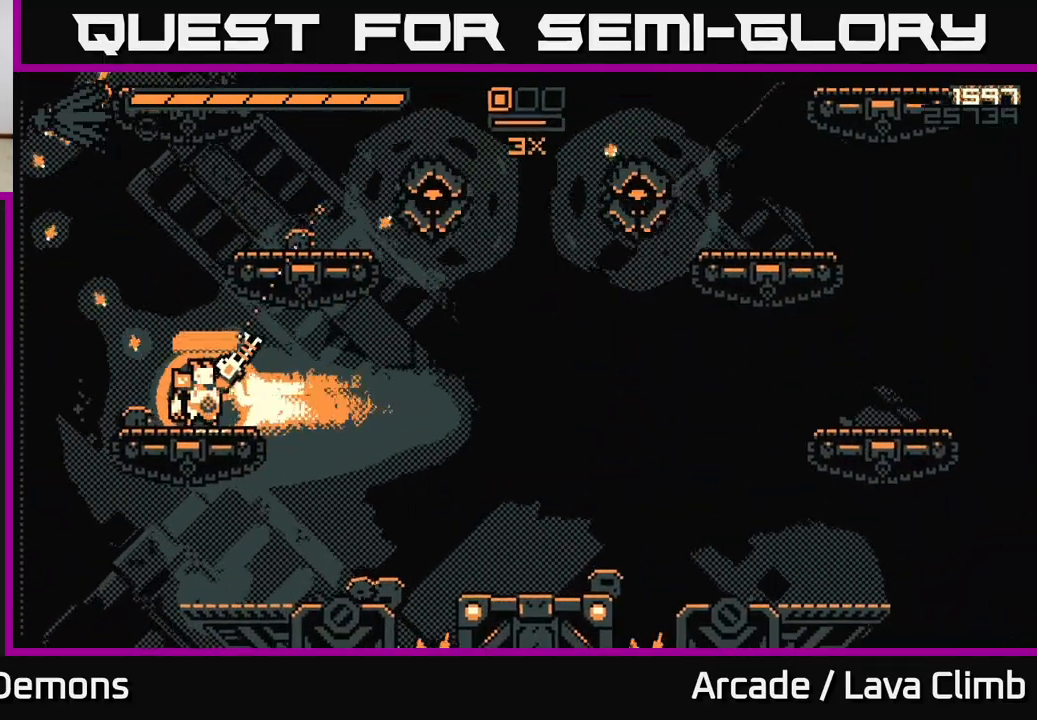
{"buttons": ["L2"], "left_stick": "up-left", "right_stick": "right", "events": [[150, "left_stick", "center"], [250, "L2", "down"], [267, "left_stick", "right"], [300, "right_stick", "right"], [500, "left_stick", "up-left"]]}
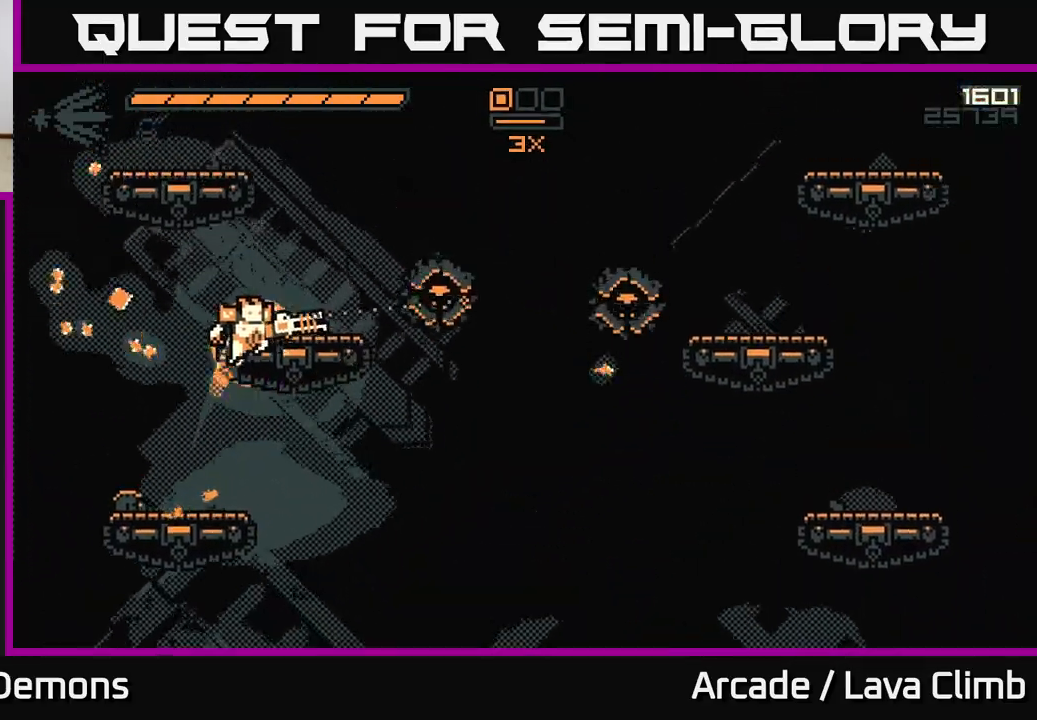
{"buttons": ["L2"], "left_stick": "right", "right_stick": "right", "events": [[17, "R2", "down"], [133, "R2", "up"], [167, "L2", "up"], [283, "L2", "down"], [333, "left_stick", "right"]]}
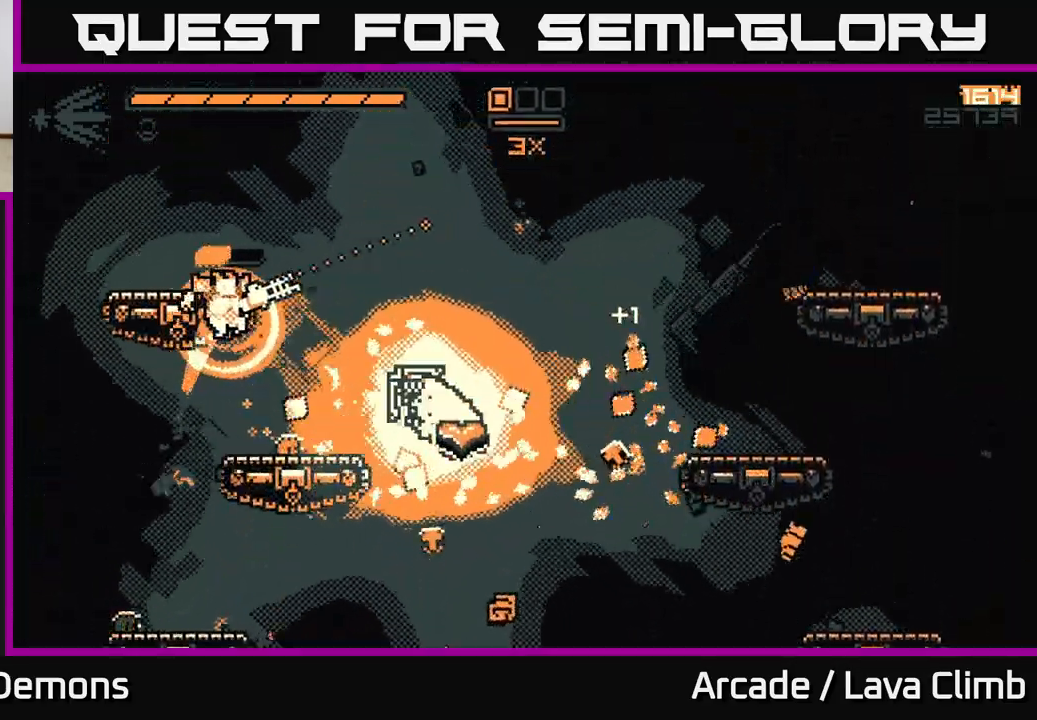
{"buttons": [], "left_stick": "right", "right_stick": "right", "events": [[83, "L2", "up"], [233, "left_stick", "center"], [283, "left_stick", "left"], [433, "left_stick", "center"], [500, "left_stick", "right"]]}
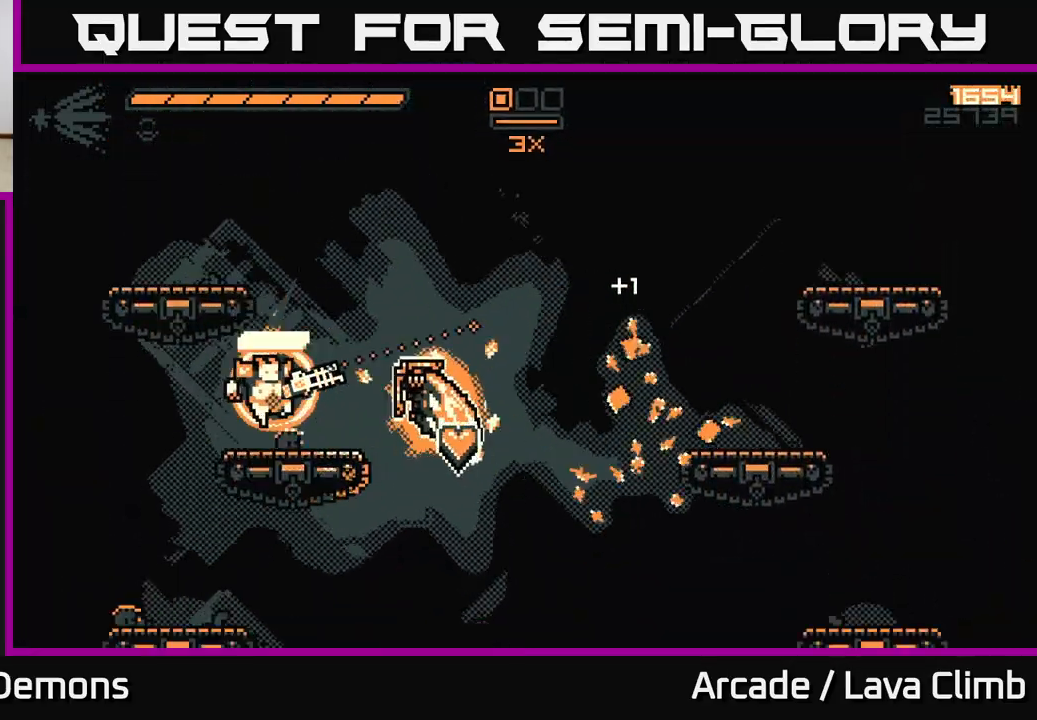
{"buttons": ["R1"], "left_stick": "right", "right_stick": "right", "events": [[100, "L2", "down"], [350, "R1", "down"], [383, "L2", "up"]]}
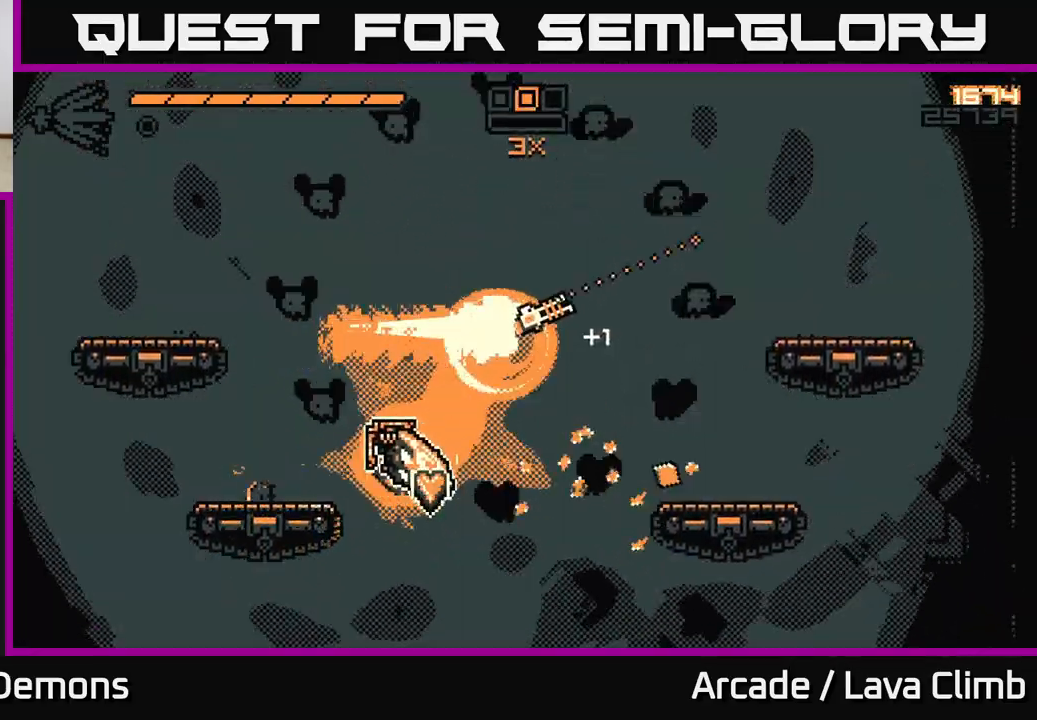
{"buttons": [], "left_stick": "right", "right_stick": "left", "events": [[33, "R1", "up"], [133, "right_stick", "center"], [183, "right_stick", "left"]]}
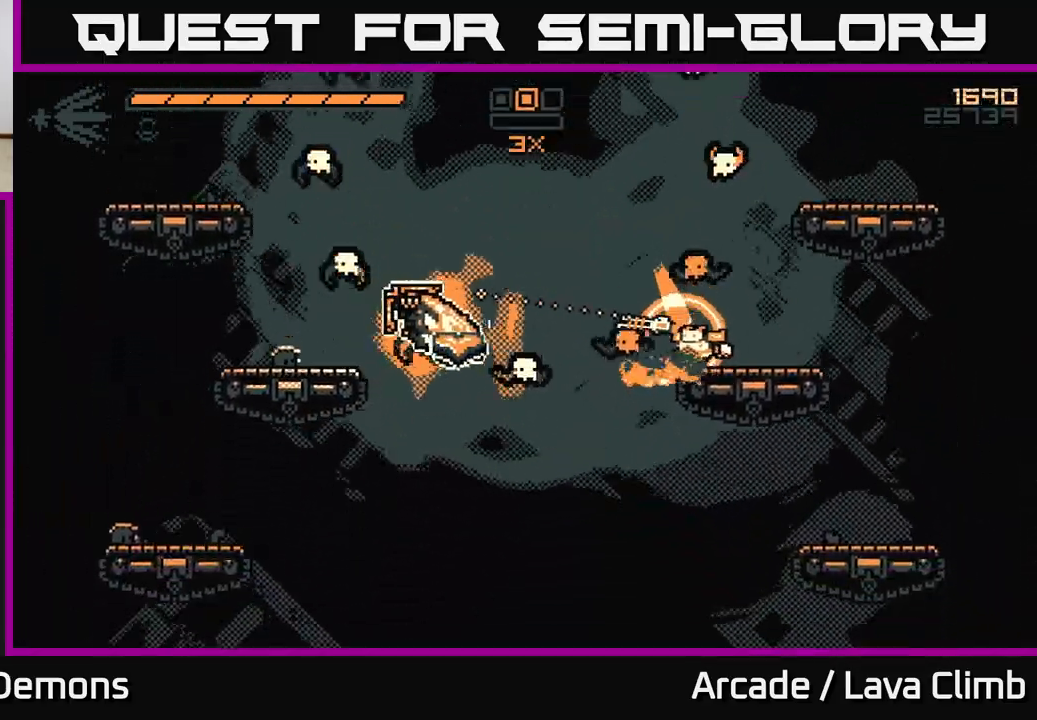
{"buttons": [], "left_stick": "right", "right_stick": "up-left", "events": [[150, "right_stick", "up-left"], [317, "R2", "down"], [433, "R2", "up"]]}
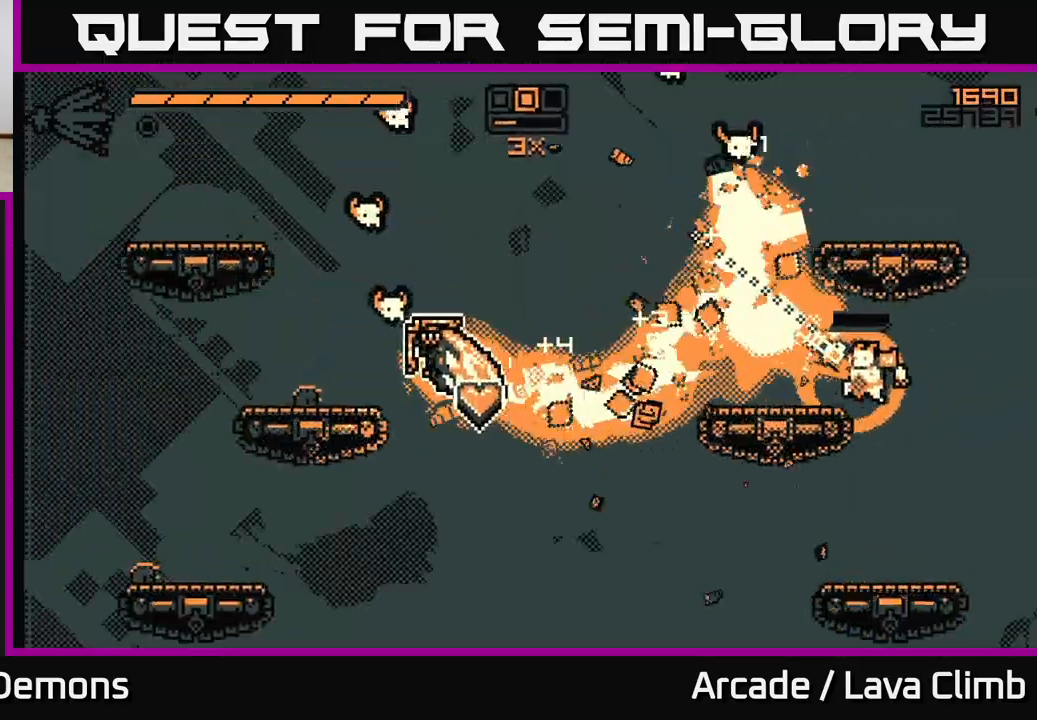
{"buttons": ["L2"], "left_stick": "right", "right_stick": "up-left", "events": [[67, "left_stick", "center"], [100, "L2", "down"], [183, "left_stick", "right"], [383, "left_stick", "up-left"], [450, "L2", "up"], [483, "left_stick", "right"], [500, "L2", "down"]]}
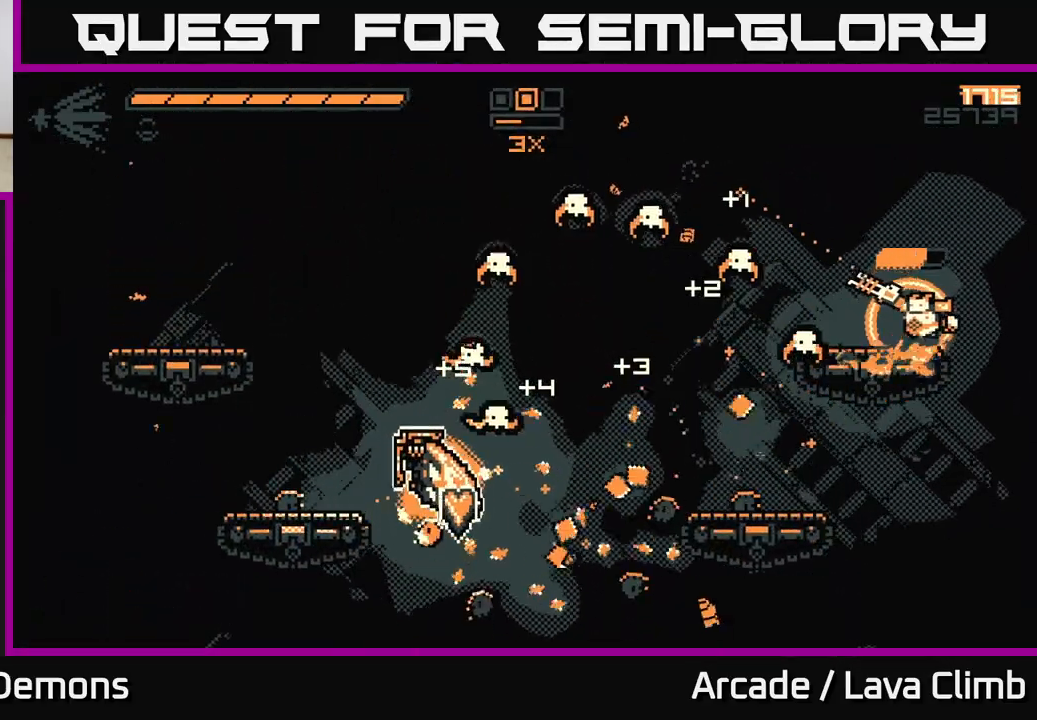
{"buttons": [], "left_stick": "right", "right_stick": "down-left", "events": [[17, "right_stick", "left"], [200, "left_stick", "up-left"], [350, "R2", "down"], [350, "right_stick", "down-left"], [383, "L2", "up"], [417, "left_stick", "right"], [467, "R2", "up"]]}
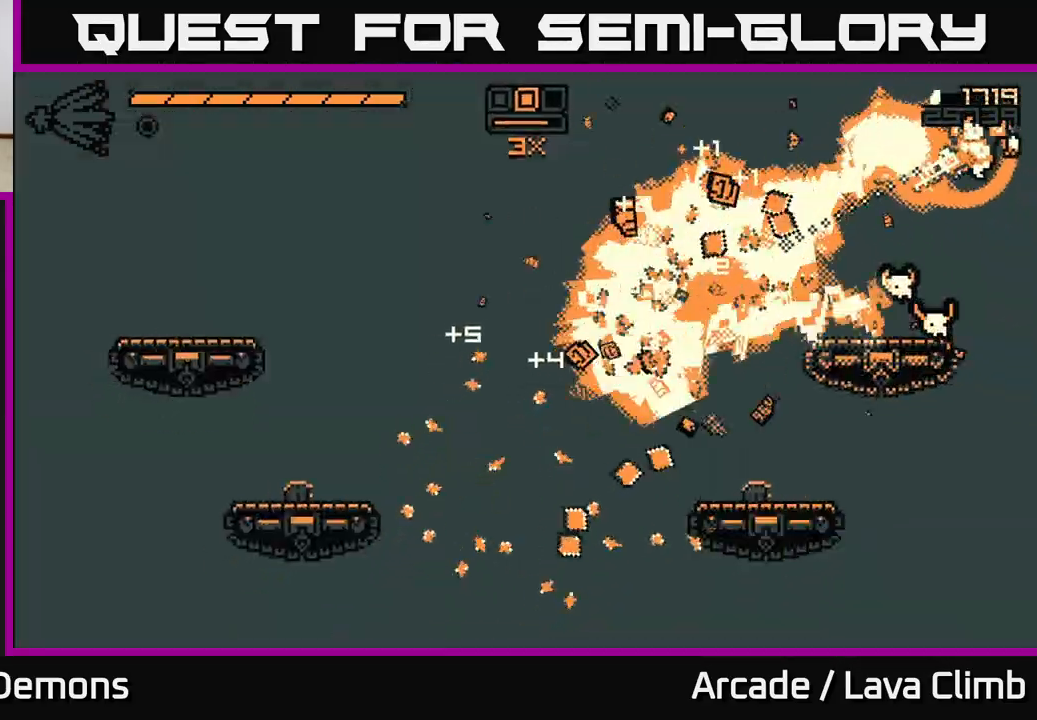
{"buttons": [], "left_stick": "right", "right_stick": "right", "events": [[67, "left_stick", "up-left"], [117, "L2", "down"], [133, "left_stick", "left"], [333, "L2", "up"], [417, "left_stick", "right"], [450, "right_stick", "right"]]}
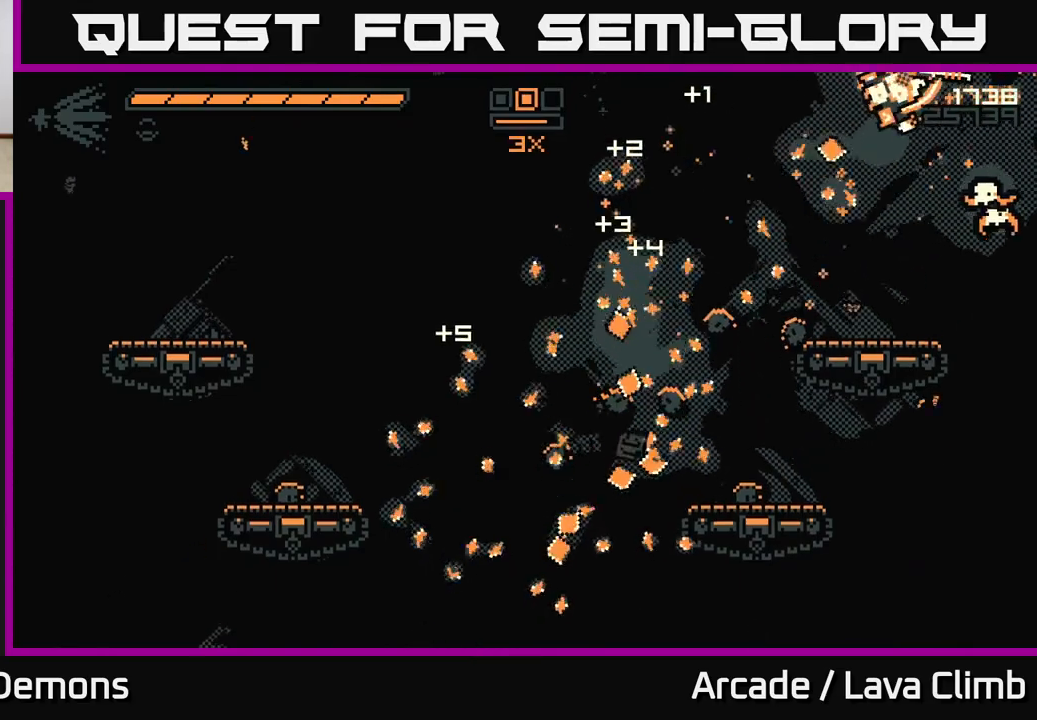
{"buttons": [], "left_stick": "left", "right_stick": "right", "events": [[183, "left_stick", "left"]]}
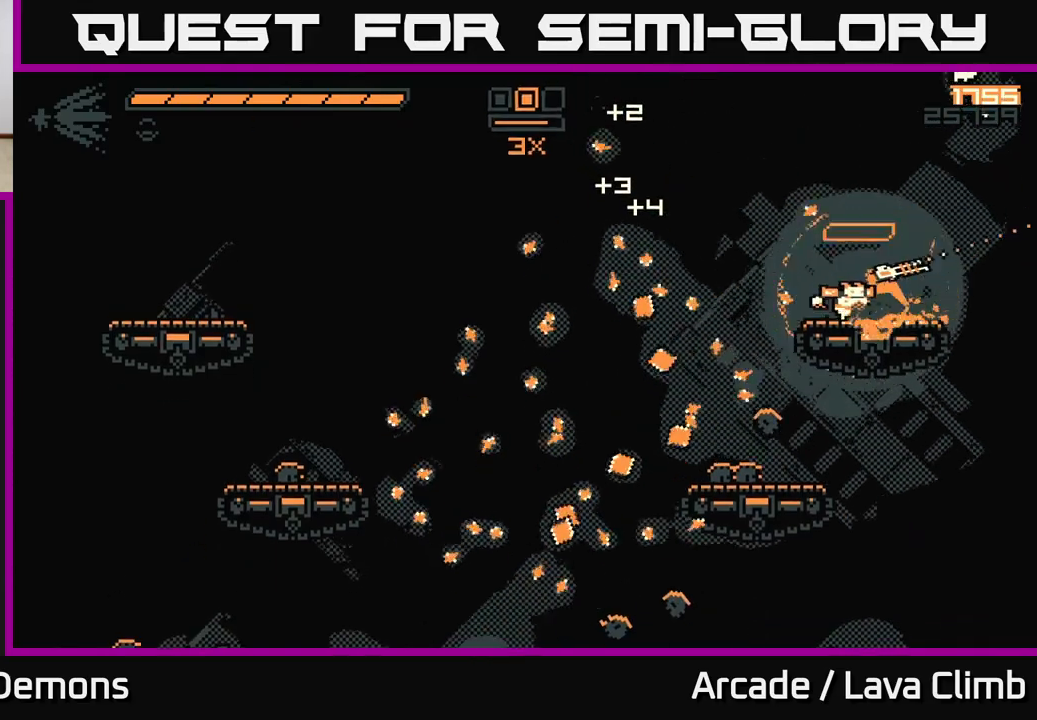
{"buttons": [], "left_stick": "left", "right_stick": "up-right", "events": [[17, "right_stick", "up-right"], [167, "R2", "down"], [267, "R2", "up"], [433, "left_stick", "center"], [500, "left_stick", "left"]]}
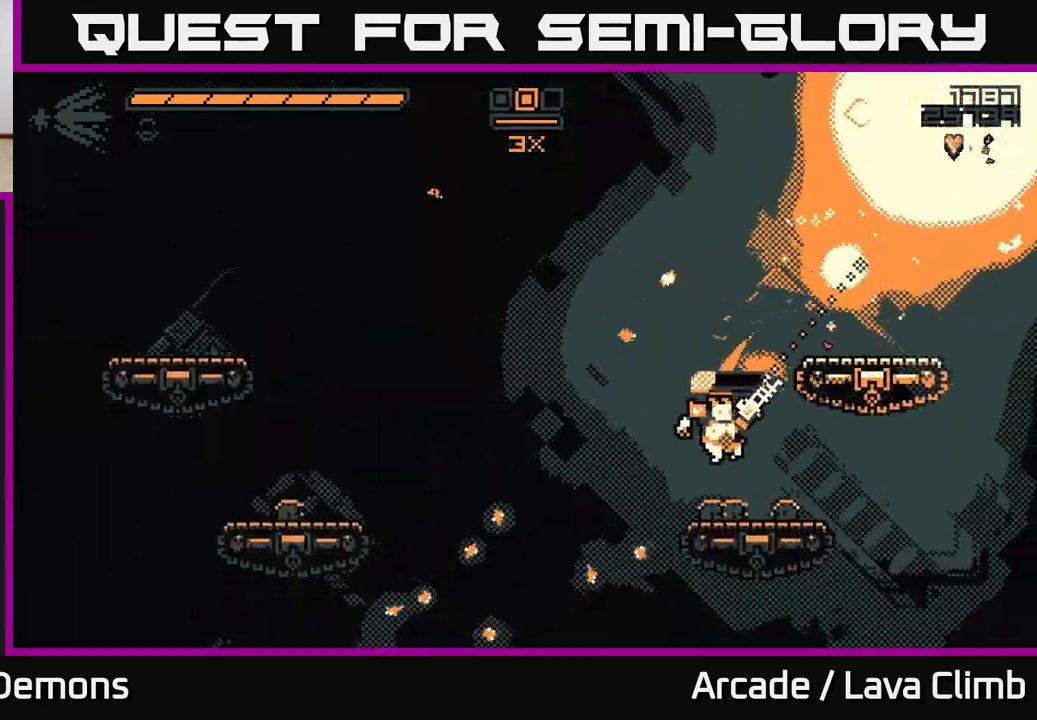
{"buttons": [], "left_stick": "right", "right_stick": "up-right", "events": [[267, "L2", "down"], [450, "left_stick", "center"], [483, "L2", "up"], [500, "left_stick", "right"]]}
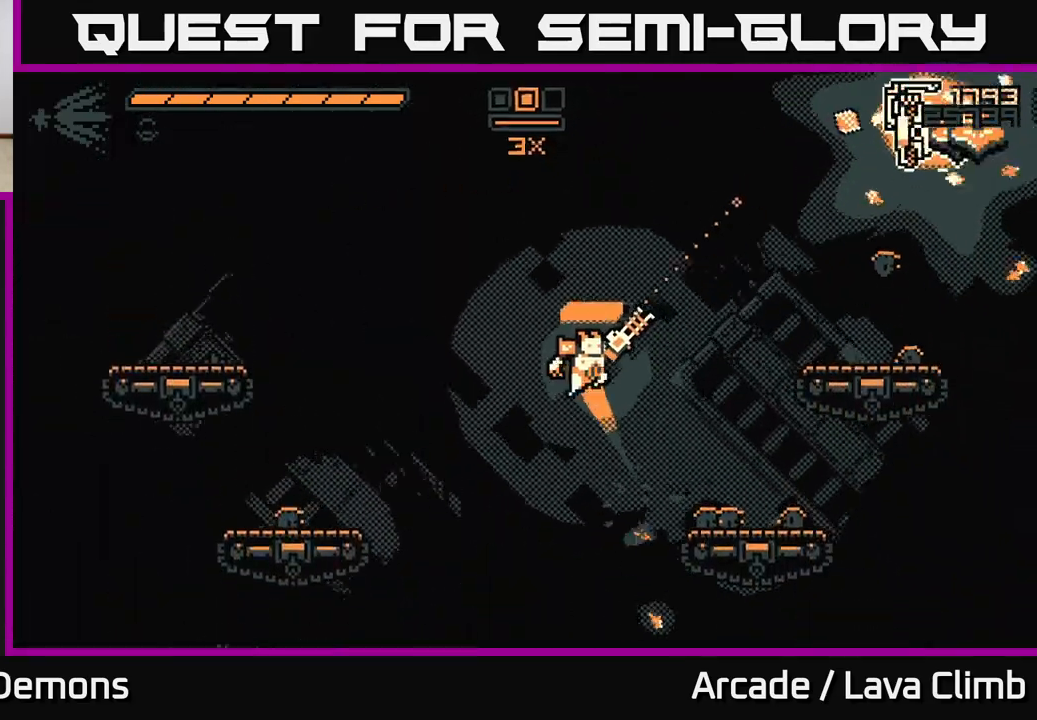
{"buttons": [], "left_stick": "center", "right_stick": "up-right", "events": [[117, "L2", "down"], [417, "L2", "up"], [467, "left_stick", "center"]]}
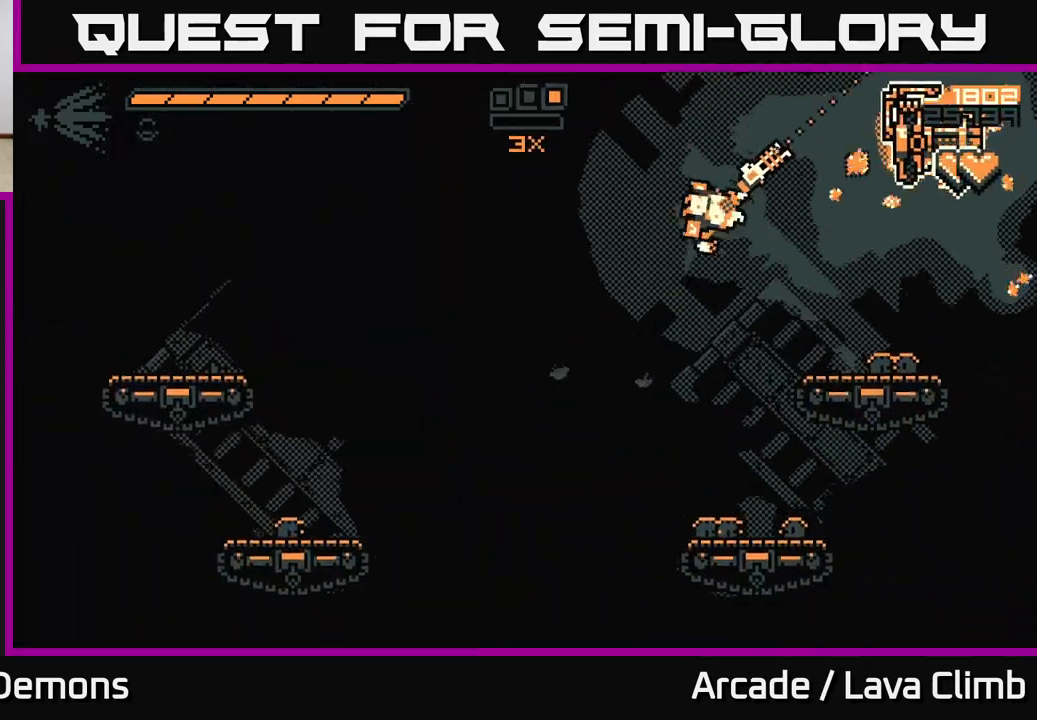
{"buttons": [], "left_stick": "right", "right_stick": "up-right", "events": [[33, "left_stick", "right"], [300, "L2", "down"], [350, "left_stick", "center"], [400, "L2", "up"], [450, "left_stick", "right"]]}
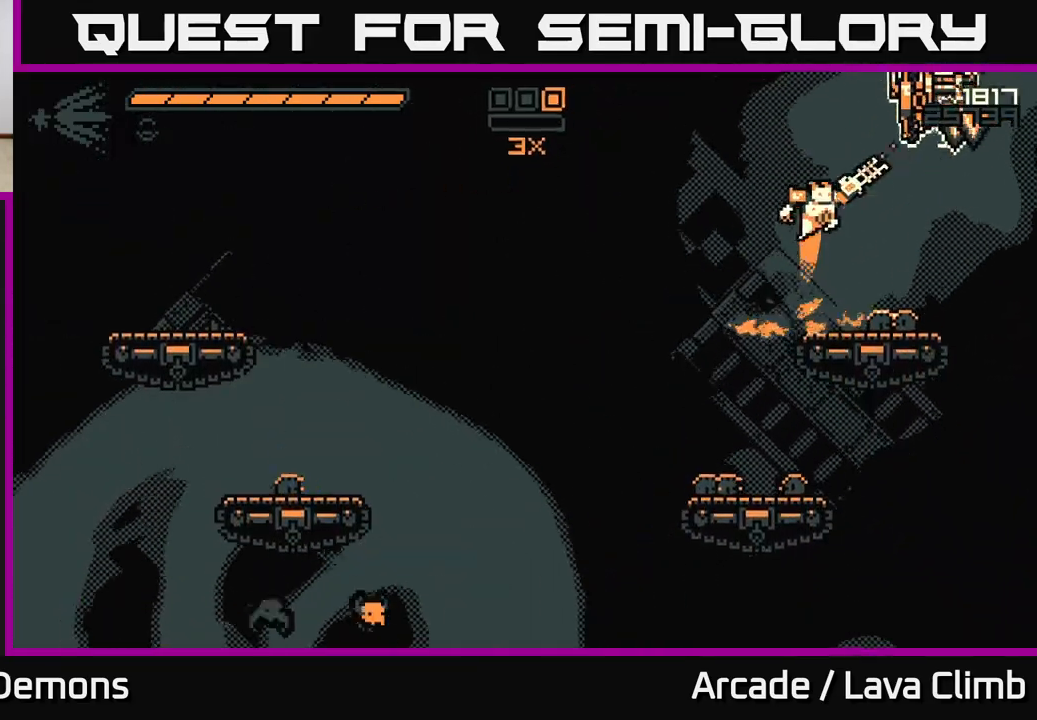
{"buttons": [], "left_stick": "left", "right_stick": "down-left", "events": [[233, "L2", "down"], [417, "right_stick", "down-left"], [483, "L2", "up"], [483, "left_stick", "left"]]}
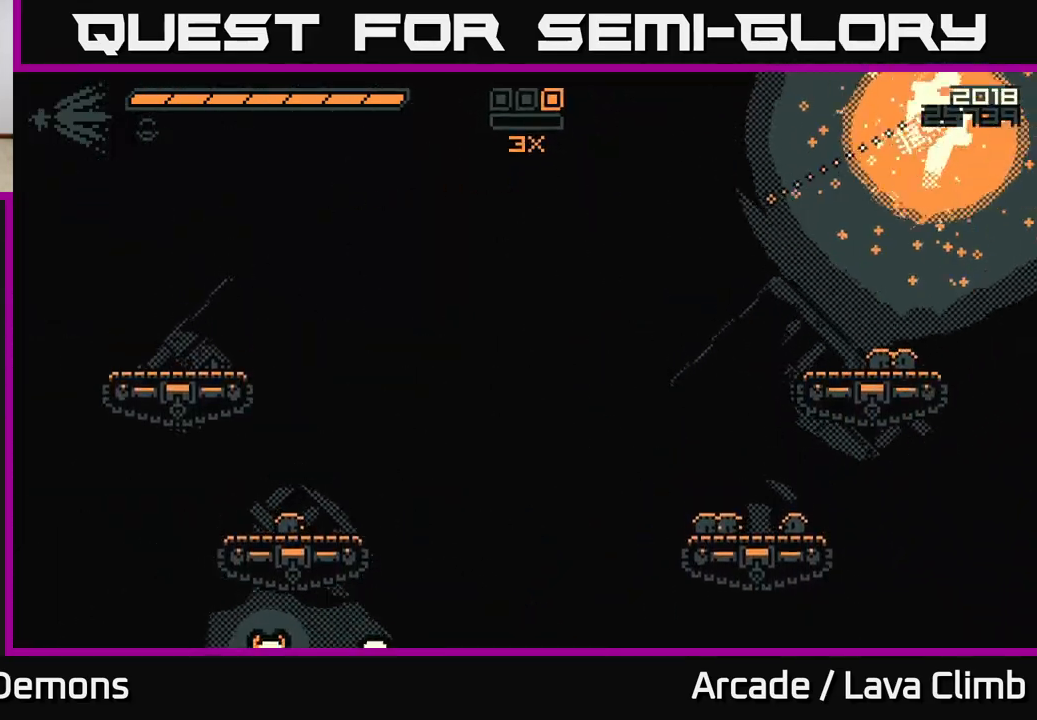
{"buttons": [], "left_stick": "left", "right_stick": "down-left", "events": [[133, "R2", "down"], [467, "R2", "up"]]}
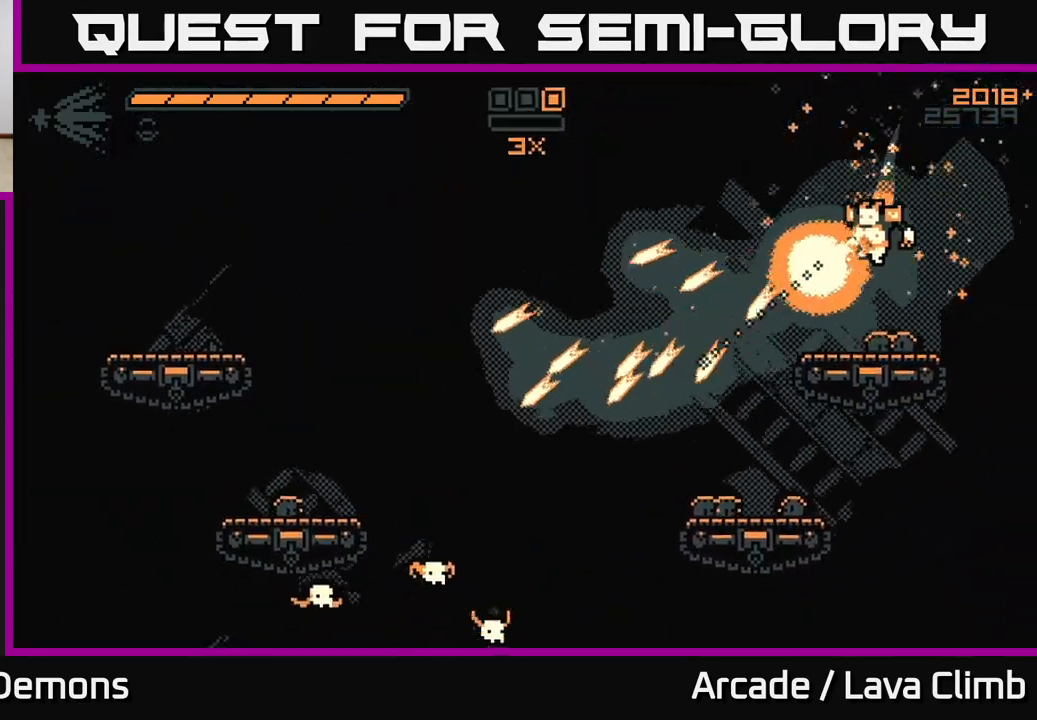
{"buttons": ["R2"], "left_stick": "left", "right_stick": "down-left", "events": [[100, "R2", "down"]]}
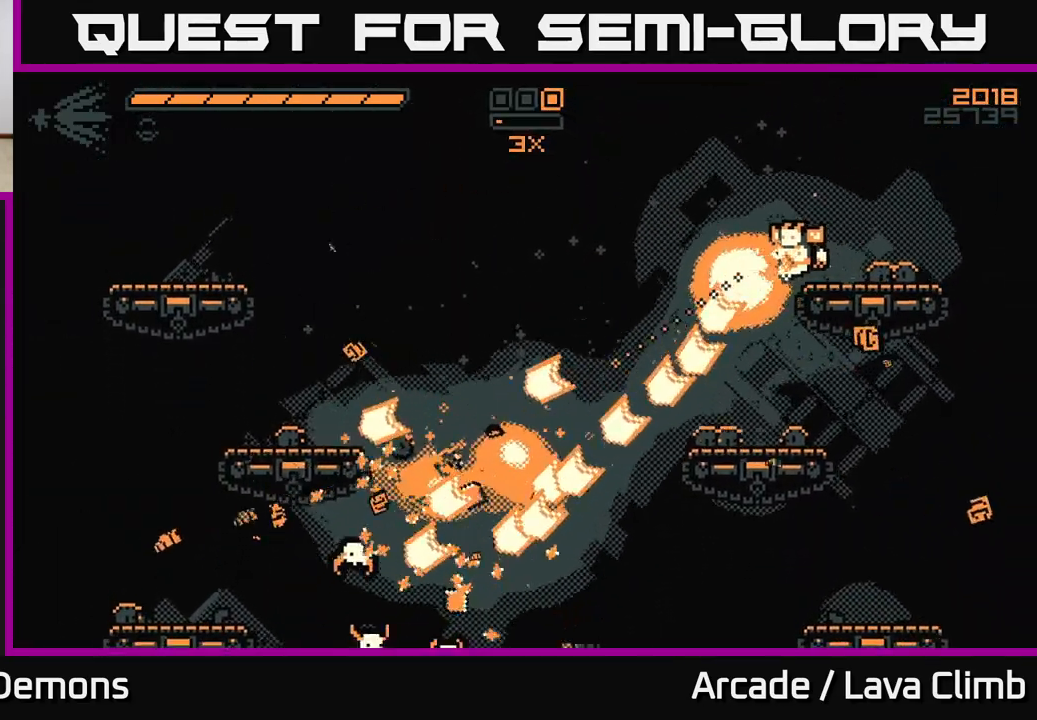
{"buttons": ["L2"], "left_stick": "left", "right_stick": "down-left", "events": [[167, "R2", "up"], [450, "L2", "down"]]}
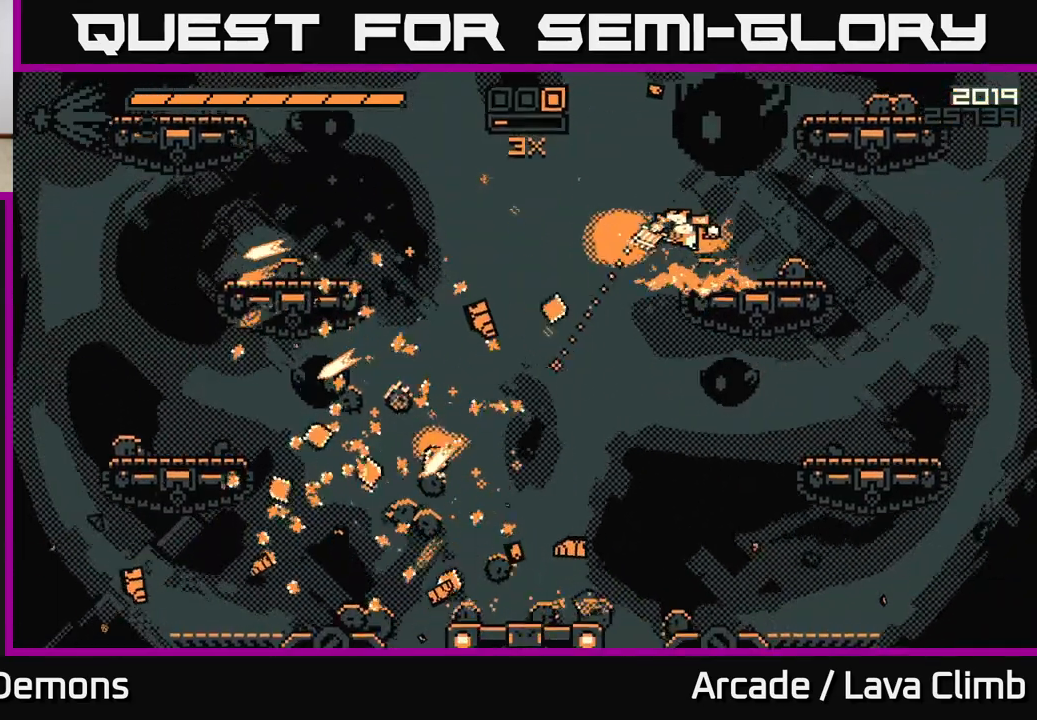
{"buttons": [], "left_stick": "left", "right_stick": "down-left", "events": [[83, "L2", "up"]]}
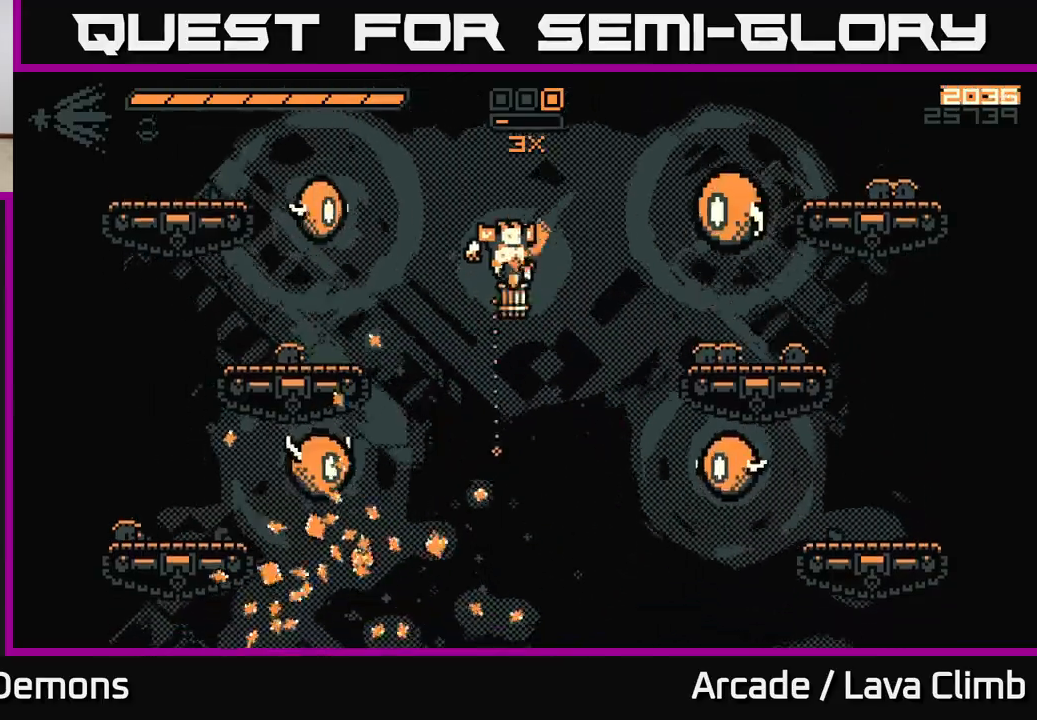
{"buttons": ["R2"], "left_stick": "right", "right_stick": "up-right", "events": [[33, "right_stick", "right"], [67, "R2", "down"], [100, "left_stick", "center"], [233, "left_stick", "right"], [450, "right_stick", "up-right"]]}
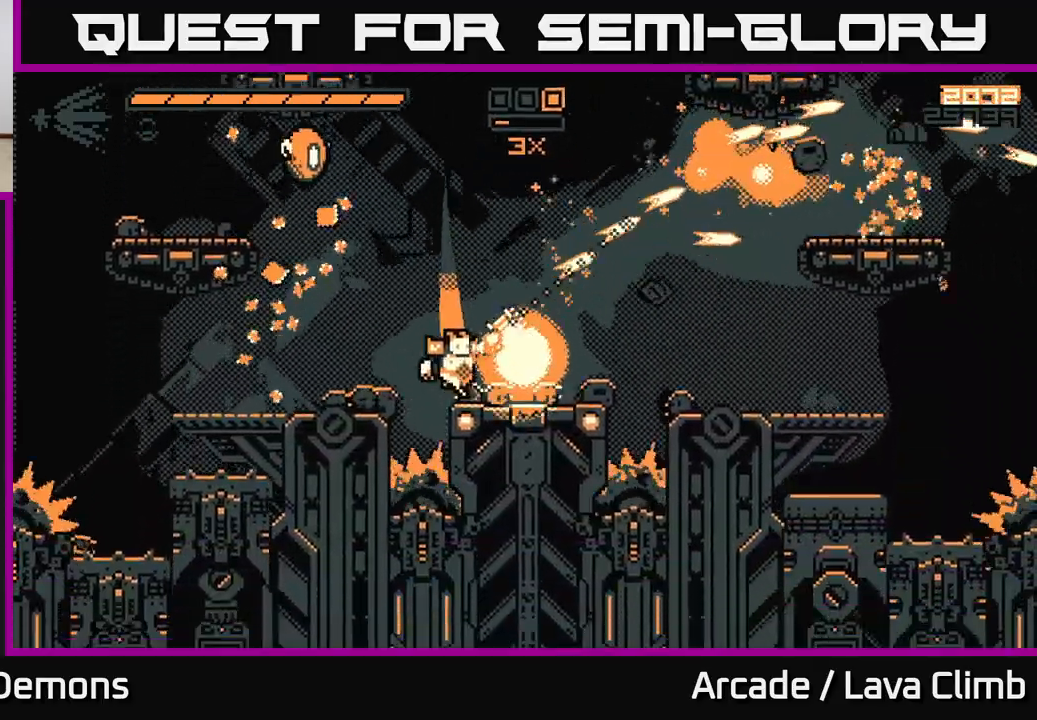
{"buttons": ["R2"], "left_stick": "right", "right_stick": "up-right", "events": [[33, "R2", "up"], [167, "R2", "down"], [333, "L2", "down"], [500, "L2", "up"]]}
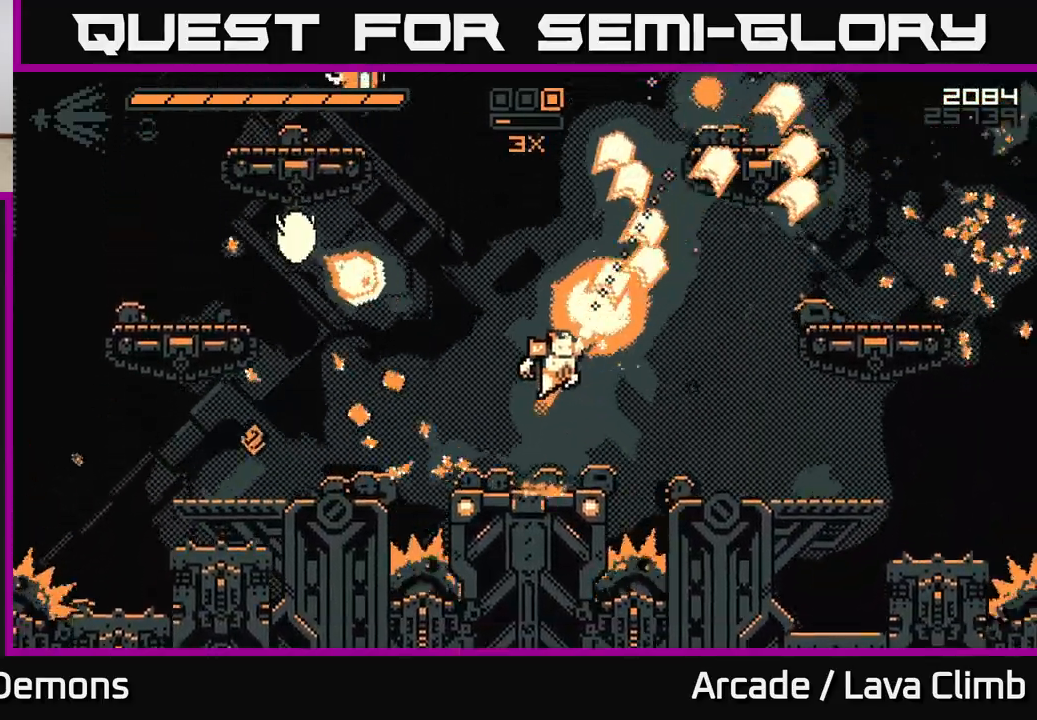
{"buttons": ["L2"], "left_stick": "right", "right_stick": "up", "events": [[233, "R2", "up"], [317, "right_stick", "up"], [333, "L2", "down"]]}
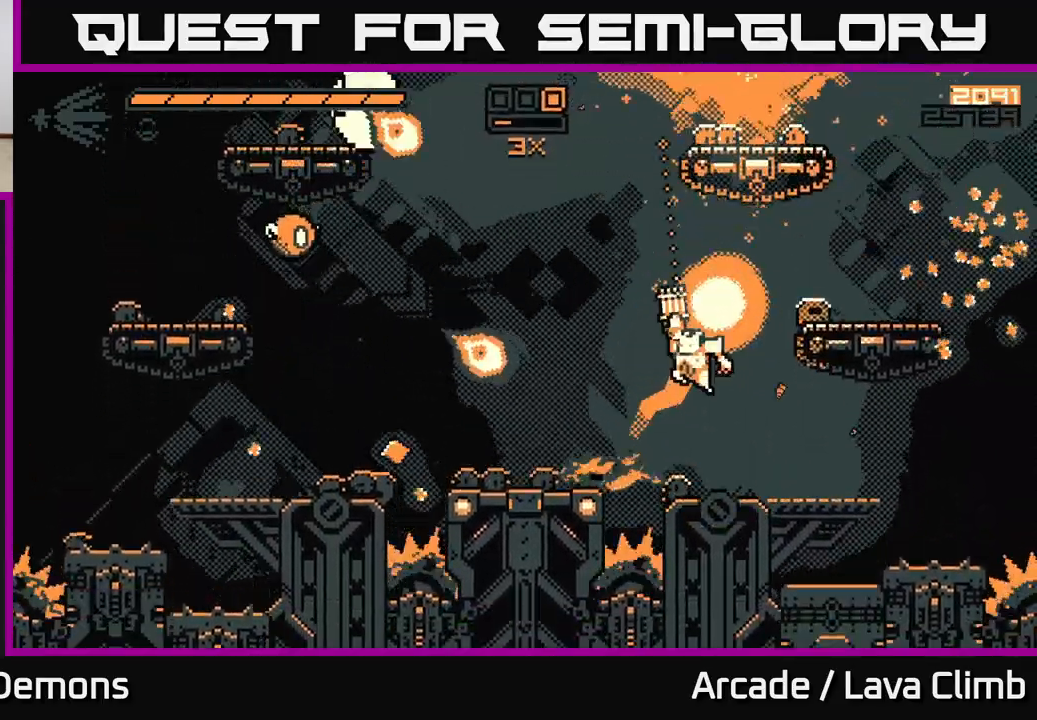
{"buttons": ["R1"], "left_stick": "up-right", "right_stick": "up", "events": [[200, "L2", "up"], [283, "R1", "down"], [300, "left_stick", "up"], [433, "left_stick", "up-right"]]}
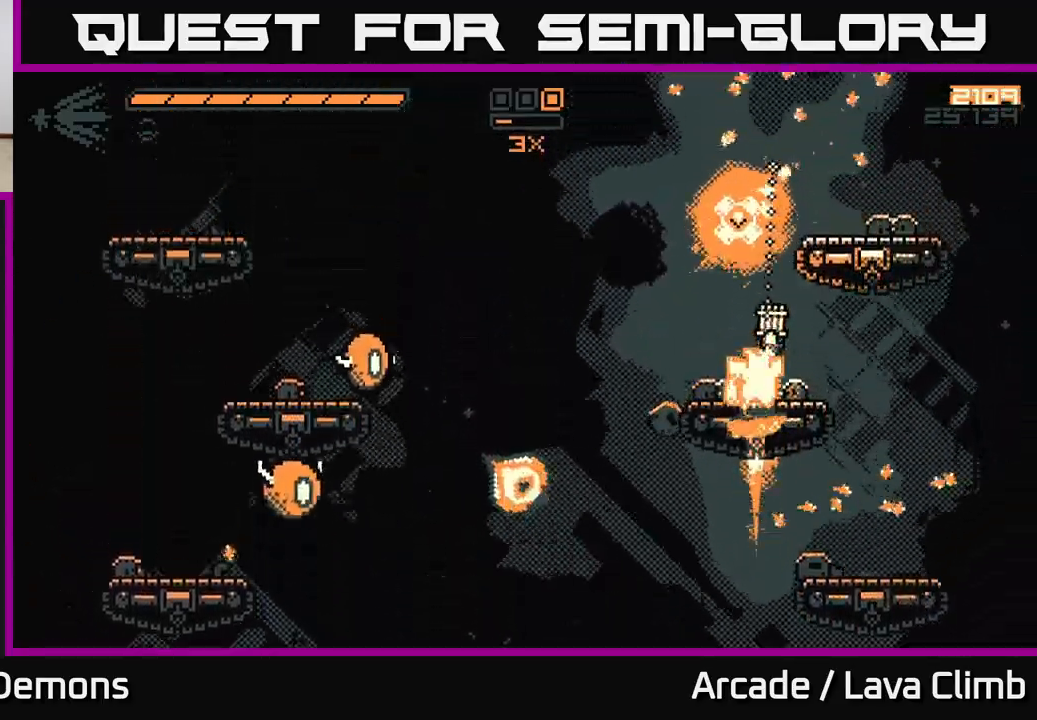
{"buttons": ["L2"], "left_stick": "up-left", "right_stick": "down-left", "events": [[67, "R1", "up"], [250, "left_stick", "center"], [367, "L2", "down"], [417, "left_stick", "up-left"], [417, "right_stick", "left"], [500, "right_stick", "down-left"]]}
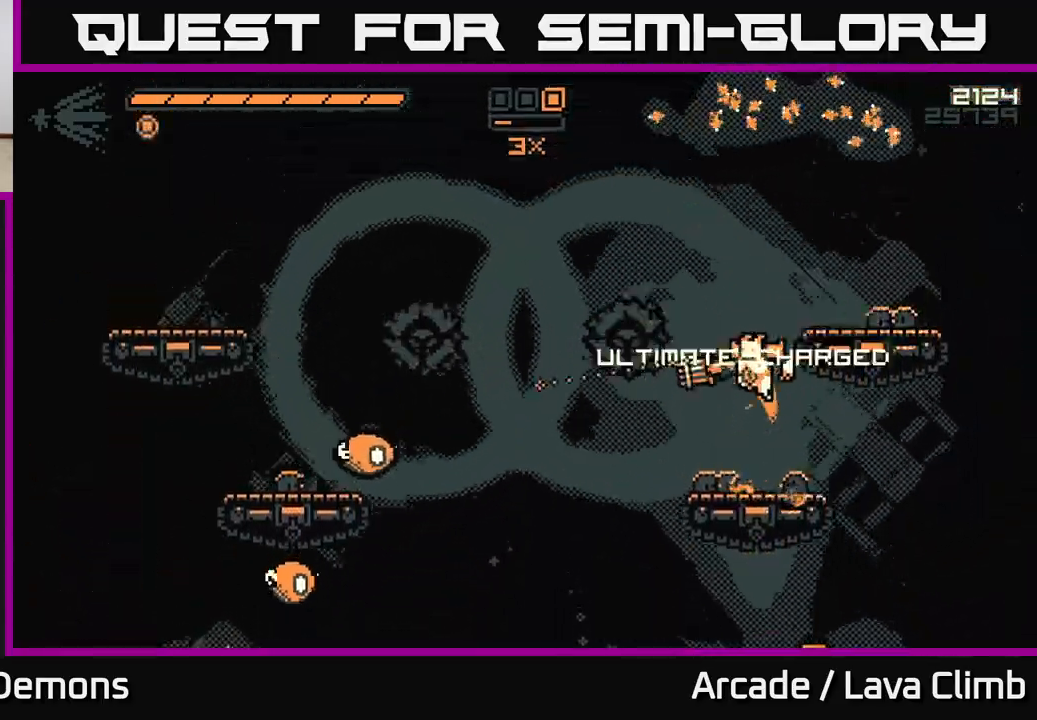
{"buttons": ["R2"], "left_stick": "right", "right_stick": "left", "events": [[17, "left_stick", "left"], [100, "L2", "up"], [133, "R2", "down"], [367, "right_stick", "left"], [400, "left_stick", "right"]]}
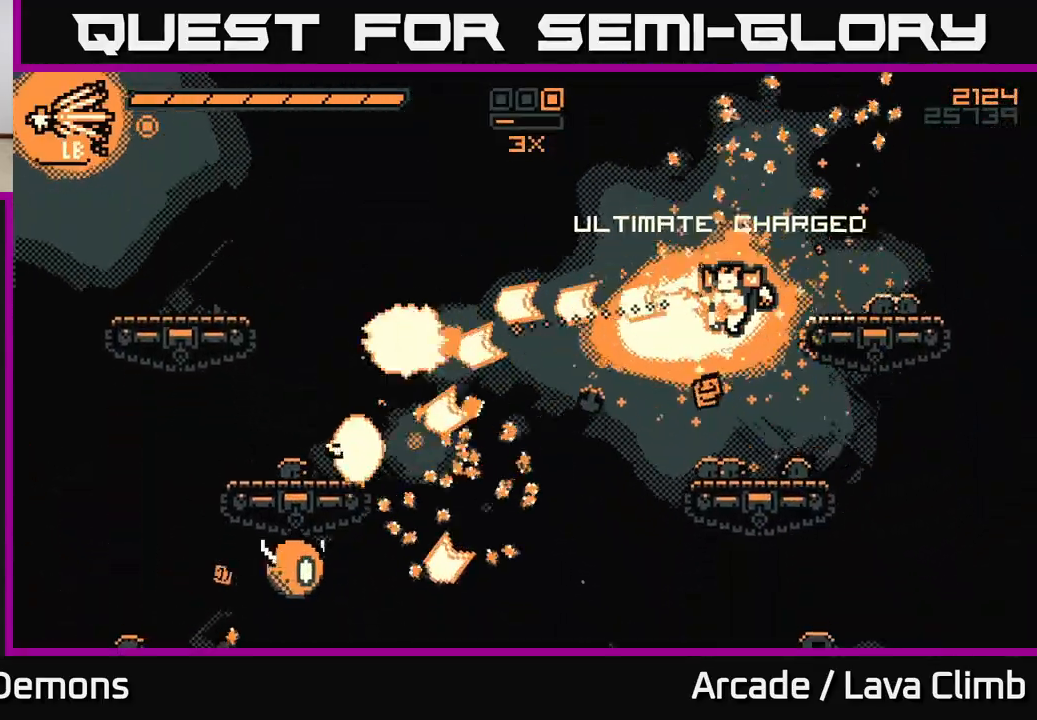
{"buttons": ["L2"], "left_stick": "left", "right_stick": "left", "events": [[117, "left_stick", "left"], [450, "L2", "down"], [450, "R2", "up"]]}